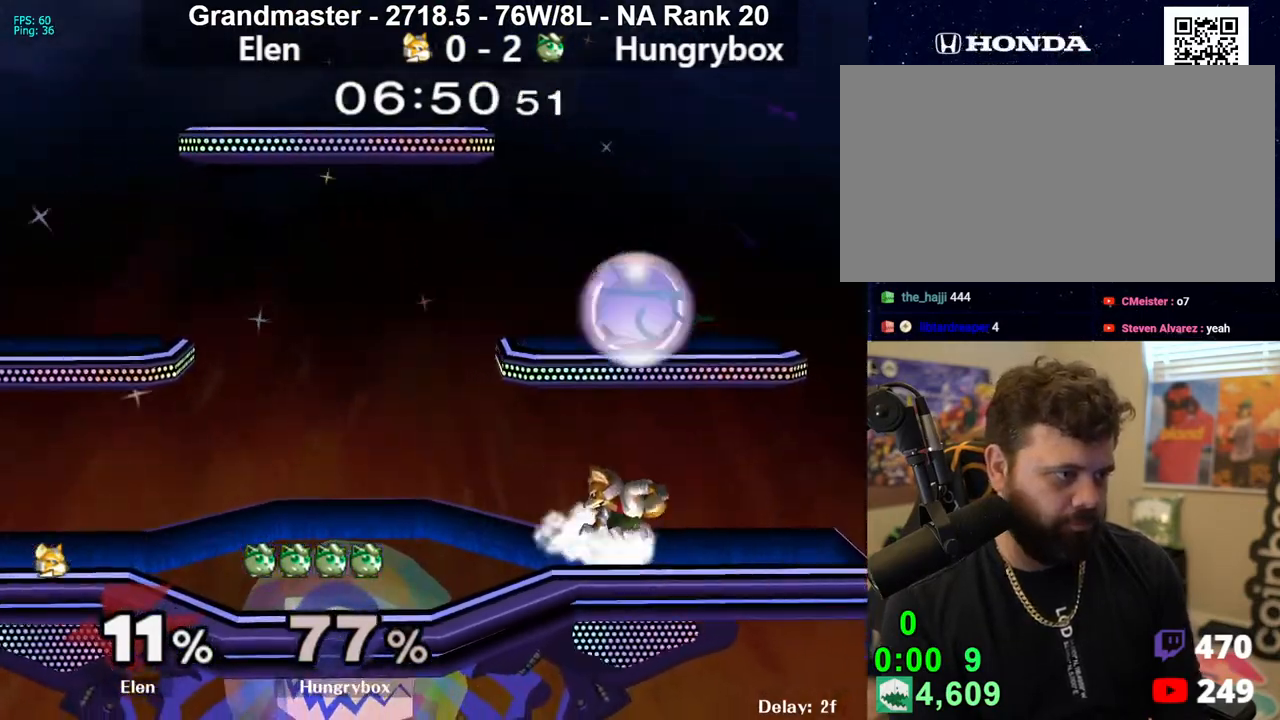
Gameplay with a controller (Nintendo layout); each line is a JSON object with the inputs held at the frame after it. "events" lists button and stick changes between this image and that frame as [ms after this image, input, new state], when the widget could be followed in between. Not read: L3 R3 START.
{"buttons": ["R1"], "left_stick": "center", "right_stick": "center", "events": [[500, "left_stick", "center"]]}
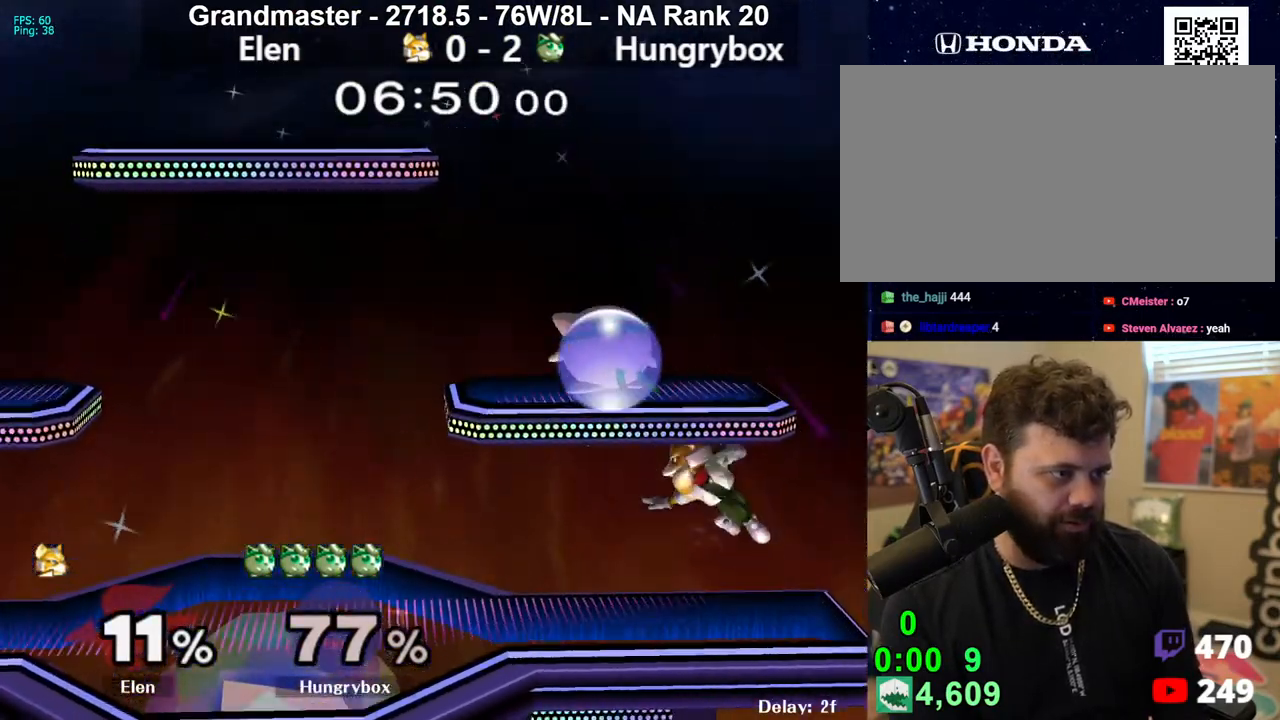
{"buttons": [], "left_stick": "left", "right_stick": "center", "events": [[133, "left_stick", "right"], [233, "left_stick", "center"], [283, "R1", "up"], [283, "left_stick", "down-right"], [350, "R1", "down"], [350, "left_stick", "left"], [417, "R1", "up"]]}
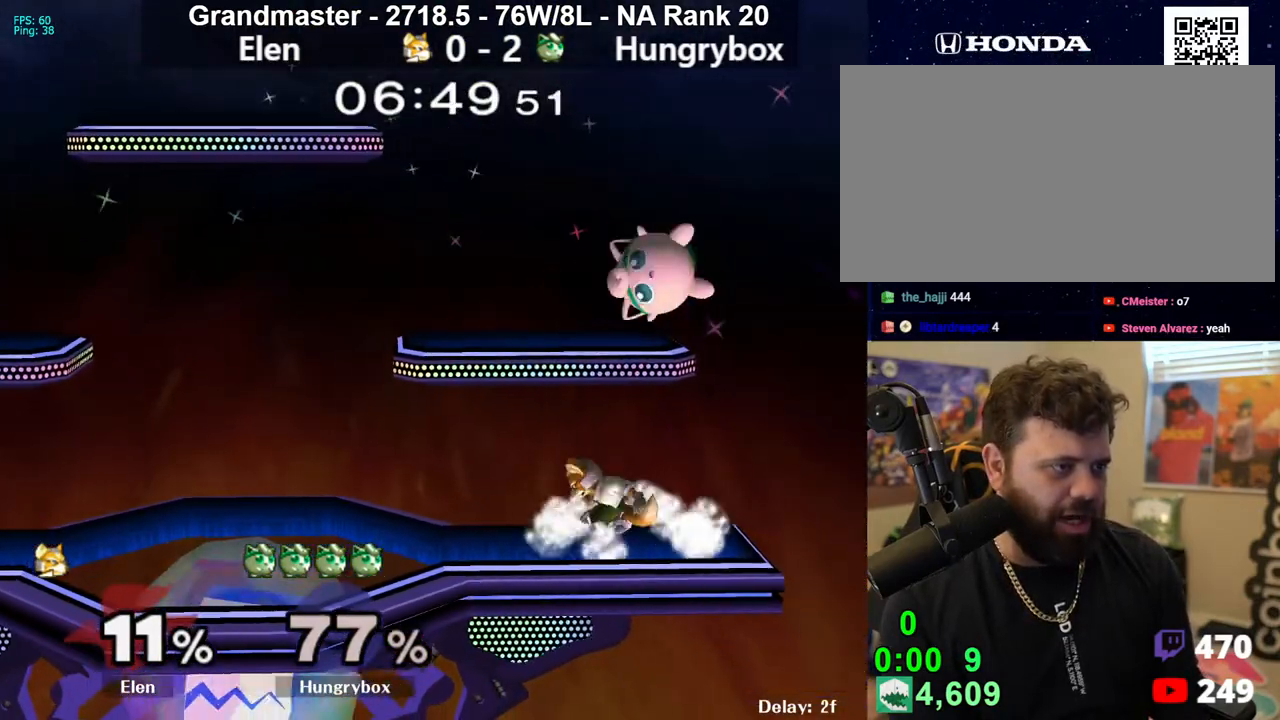
{"buttons": ["R1"], "left_stick": "left", "right_stick": "center", "events": [[33, "left_stick", "center"], [133, "R1", "down"], [217, "left_stick", "left"]]}
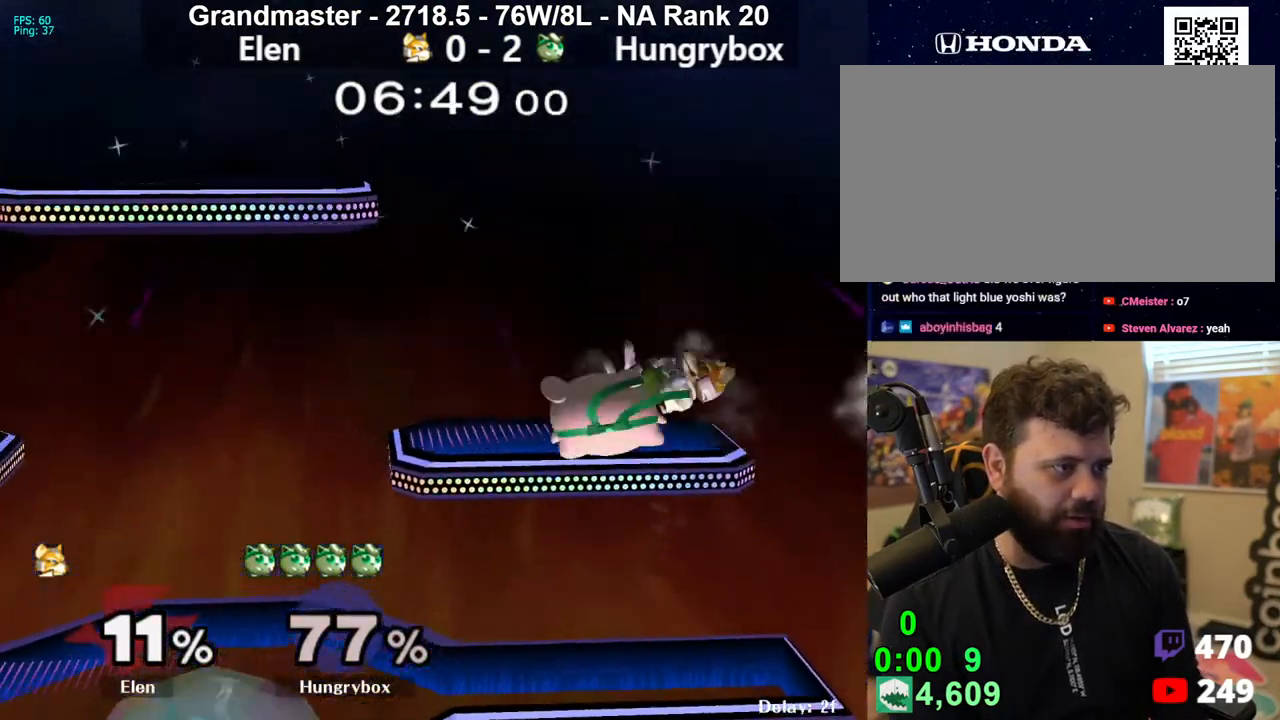
{"buttons": ["Z"], "left_stick": "down-left", "right_stick": "up", "events": [[17, "R1", "up"], [183, "left_stick", "center"], [300, "left_stick", "down"], [383, "left_stick", "down-left"], [450, "right_stick", "up"], [500, "Z", "down"]]}
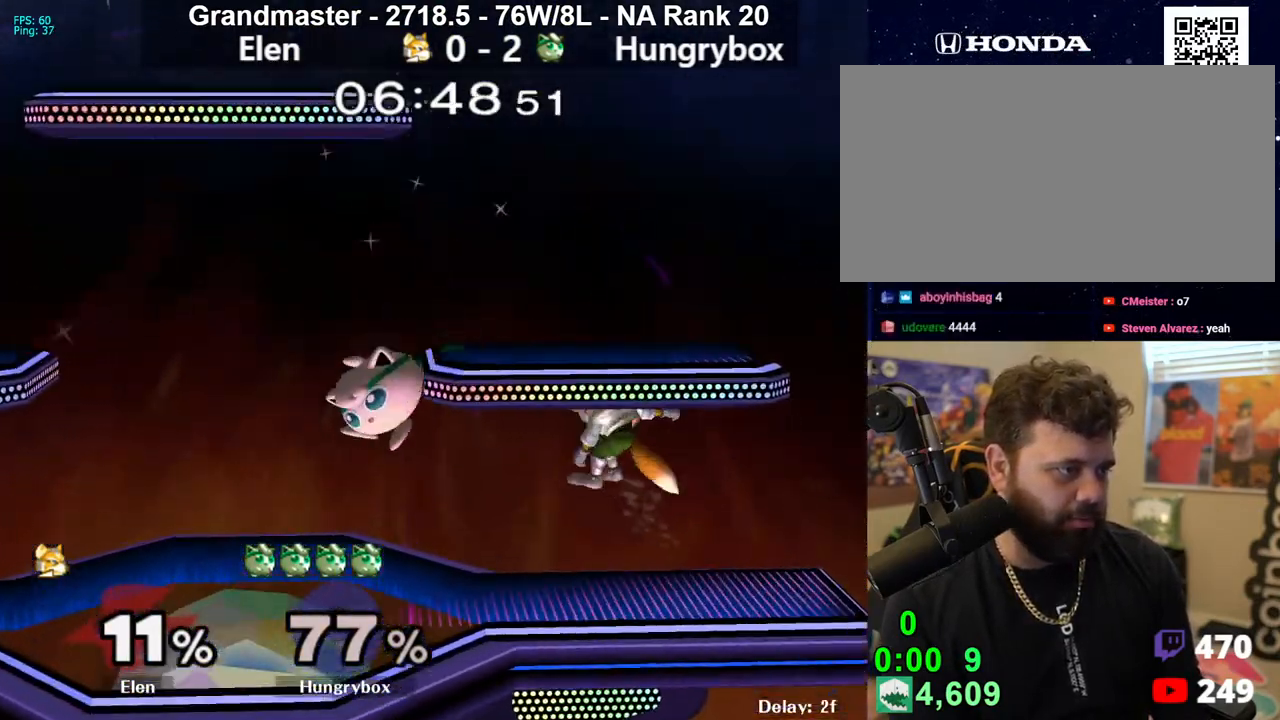
{"buttons": ["Z"], "left_stick": "center", "right_stick": "center", "events": [[50, "Z", "up"], [50, "right_stick", "center"], [100, "Z", "down"], [183, "Z", "up"], [217, "Z", "down"], [267, "left_stick", "center"], [300, "Z", "up"], [350, "left_stick", "up-right"], [433, "left_stick", "center"], [500, "Z", "down"]]}
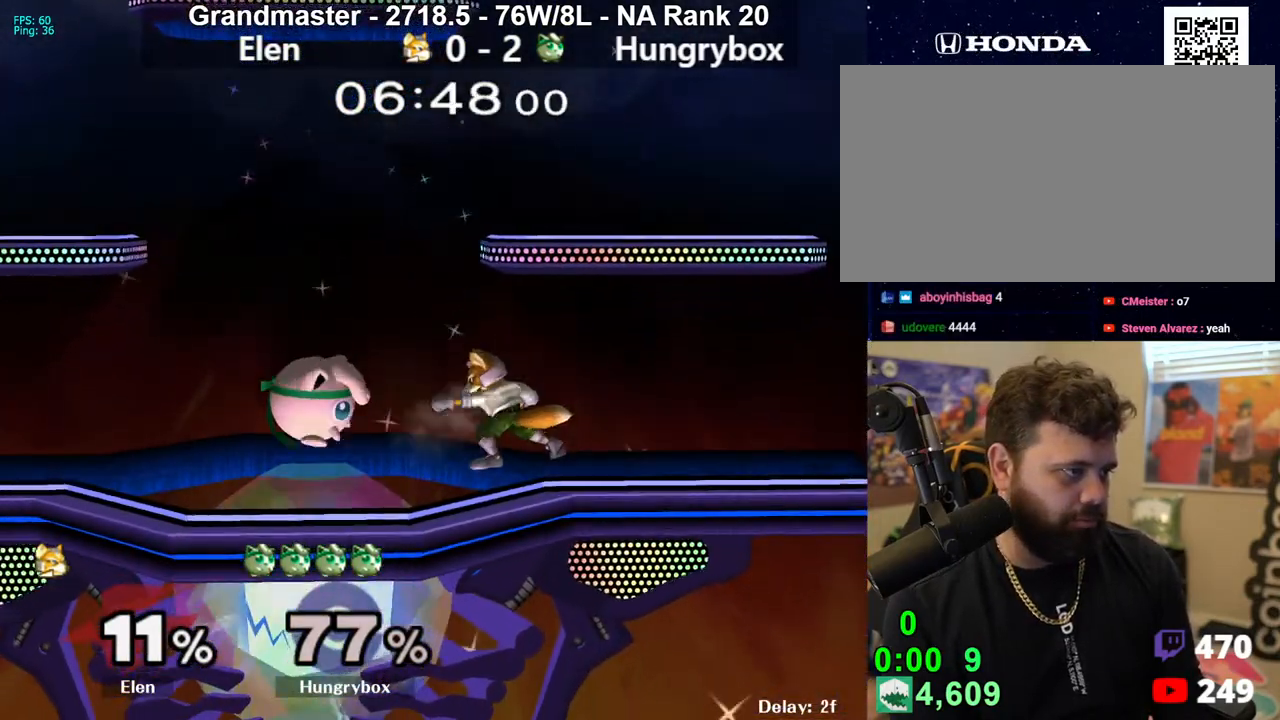
{"buttons": [], "left_stick": "left", "right_stick": "center", "events": [[17, "left_stick", "right"], [283, "left_stick", "left"], [450, "Z", "up"]]}
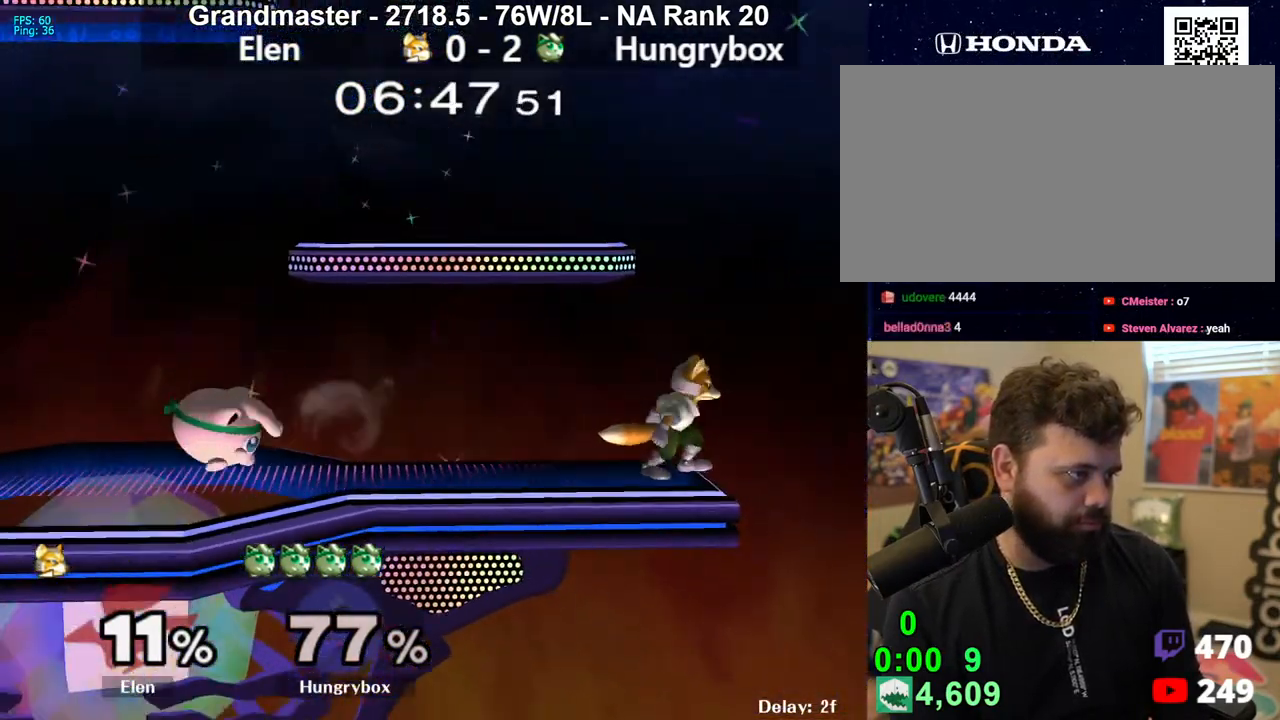
{"buttons": [], "left_stick": "center", "right_stick": "center", "events": [[83, "left_stick", "up"], [183, "R1", "down"], [183, "left_stick", "down-left"], [267, "R1", "up"], [300, "left_stick", "center"], [350, "left_stick", "right"], [500, "left_stick", "center"]]}
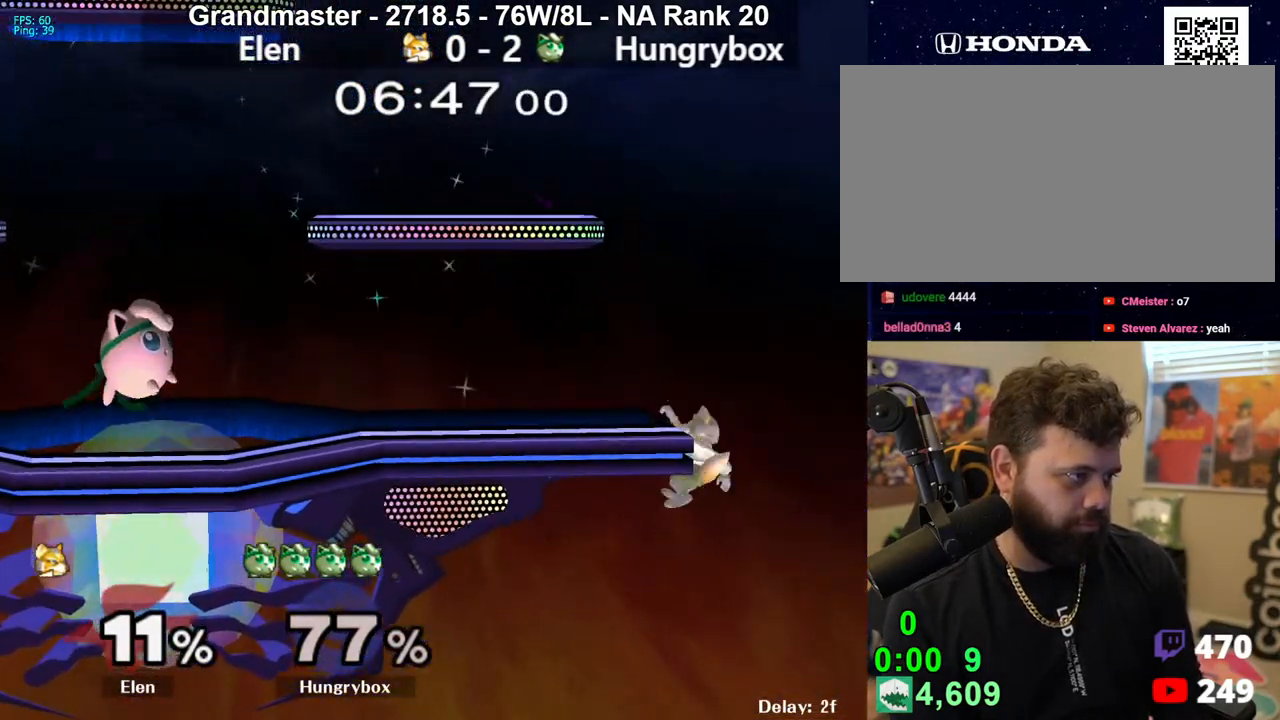
{"buttons": [], "left_stick": "right", "right_stick": "center", "events": [[100, "left_stick", "right"]]}
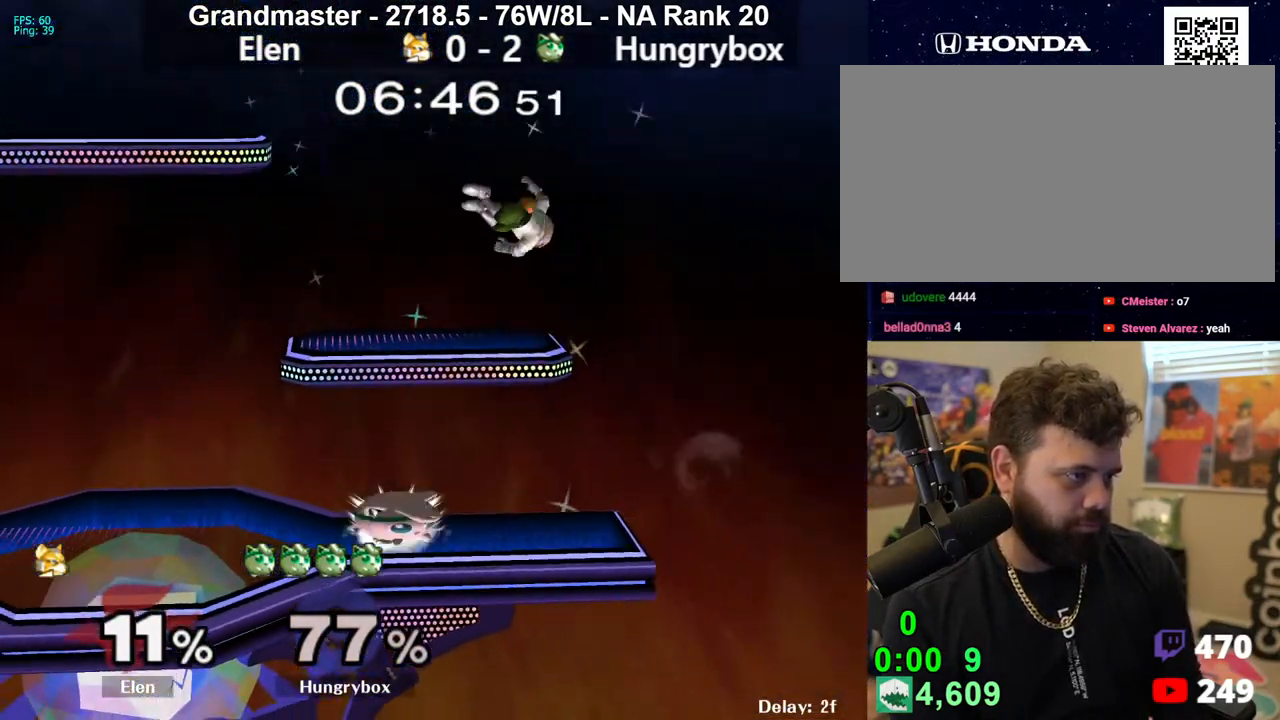
{"buttons": [], "left_stick": "center", "right_stick": "center", "events": [[17, "left_stick", "center"], [100, "left_stick", "right"], [200, "A", "down"], [233, "A", "up"], [267, "left_stick", "center"], [350, "left_stick", "left"], [433, "left_stick", "center"]]}
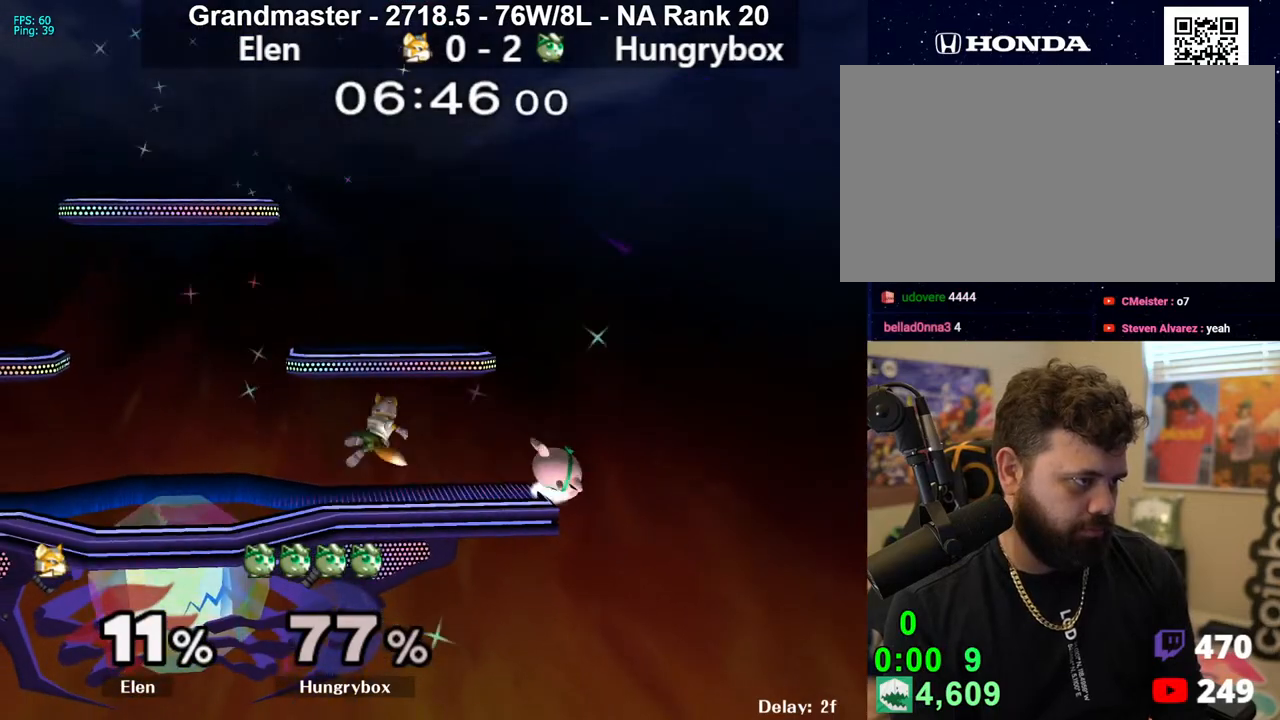
{"buttons": [], "left_stick": "up", "right_stick": "center", "events": [[317, "left_stick", "right"], [500, "left_stick", "up"]]}
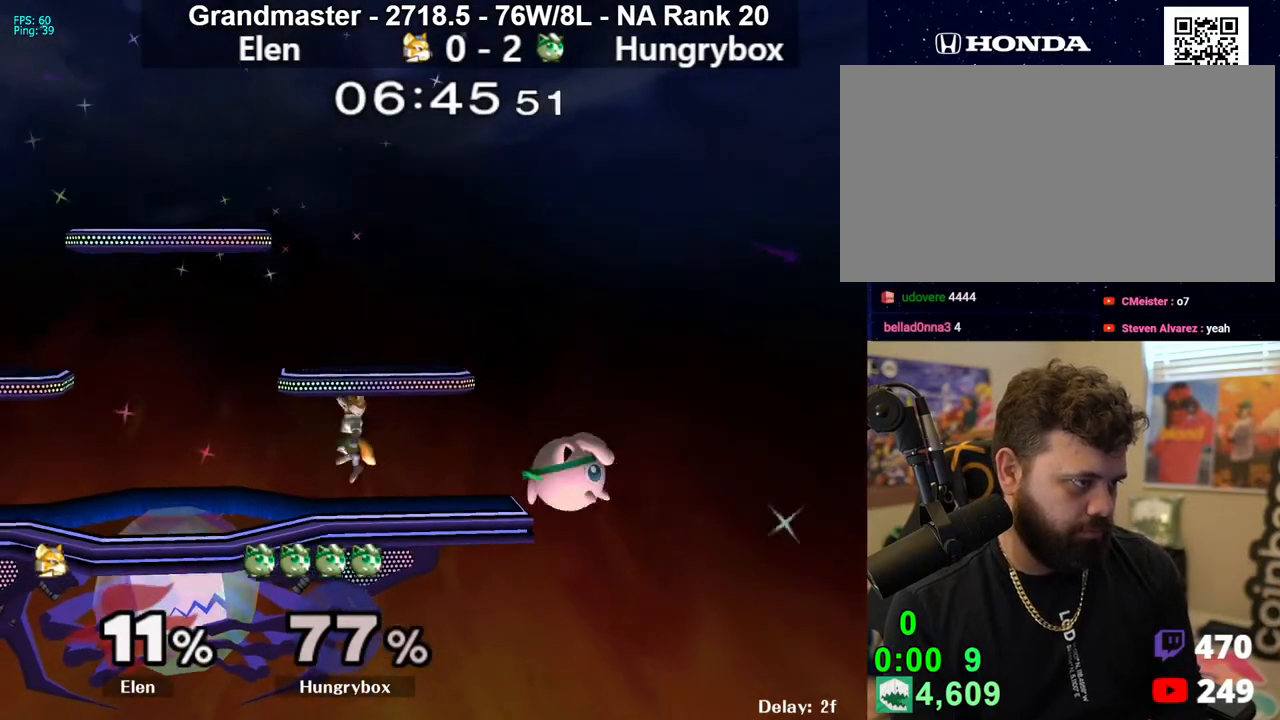
{"buttons": [], "left_stick": "left", "right_stick": "center", "events": [[50, "right_stick", "left"], [83, "left_stick", "left"], [100, "Z", "down"], [167, "right_stick", "center"], [183, "Z", "up"], [217, "left_stick", "right"], [250, "Z", "down"], [317, "Z", "up"], [433, "left_stick", "left"]]}
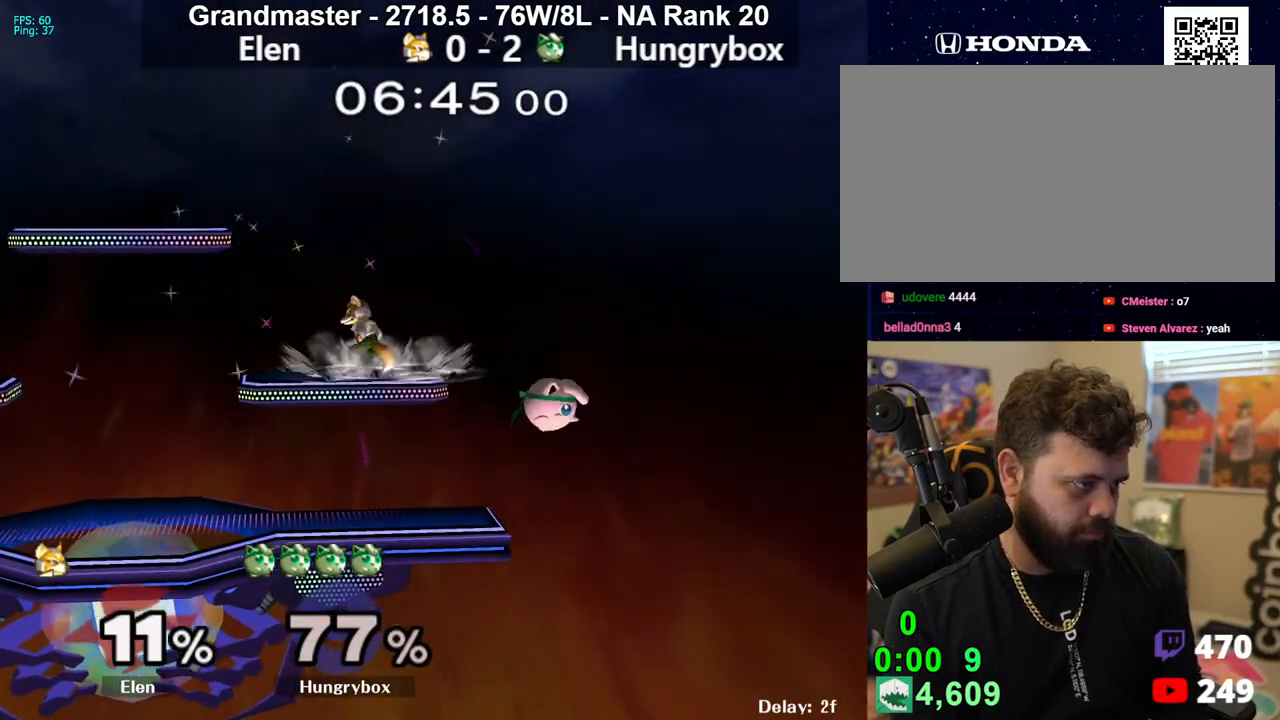
{"buttons": [], "left_stick": "up-left", "right_stick": "center", "events": [[67, "right_stick", "left"], [117, "Z", "down"], [167, "Z", "up"], [167, "left_stick", "down"], [167, "right_stick", "center"], [217, "Z", "down"], [217, "left_stick", "down-right"], [283, "Z", "up"], [317, "Z", "down"], [367, "left_stick", "center"], [383, "Z", "up"], [467, "left_stick", "up-left"]]}
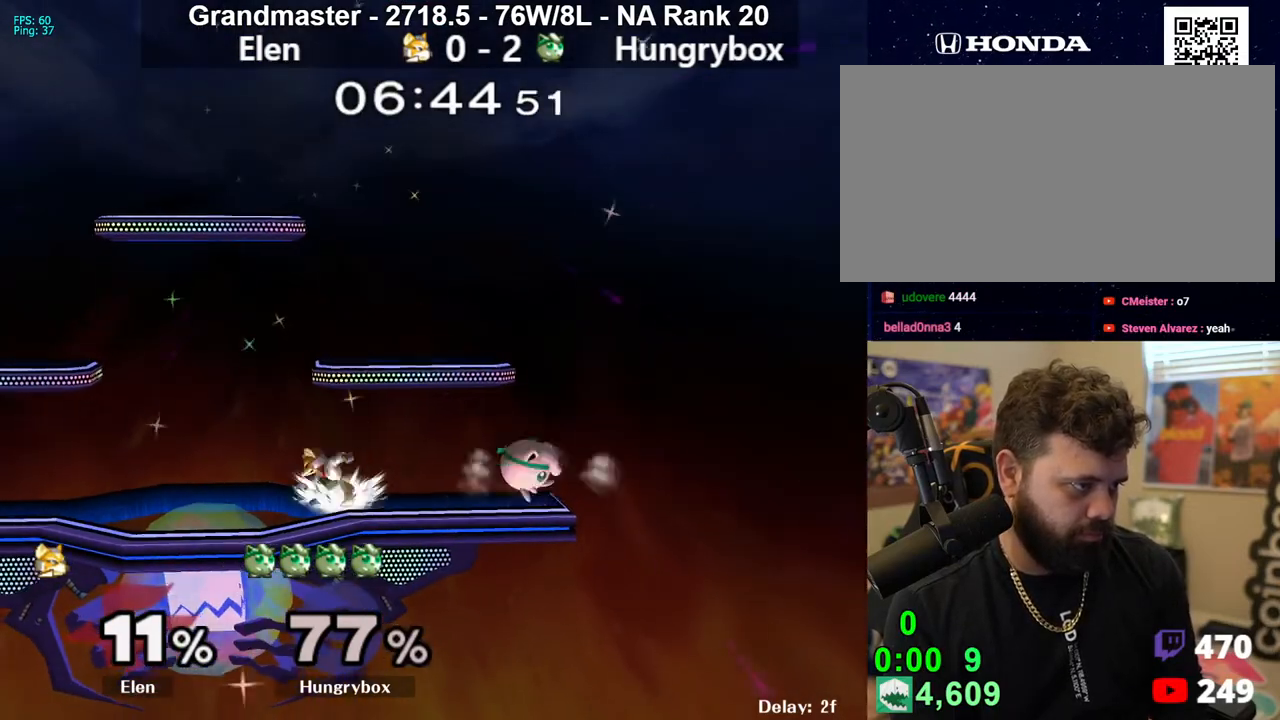
{"buttons": [], "left_stick": "left", "right_stick": "center", "events": [[33, "left_stick", "left"], [33, "right_stick", "left"], [100, "R1", "down"], [167, "R1", "up"], [167, "right_stick", "center"], [200, "left_stick", "up-right"], [433, "left_stick", "left"]]}
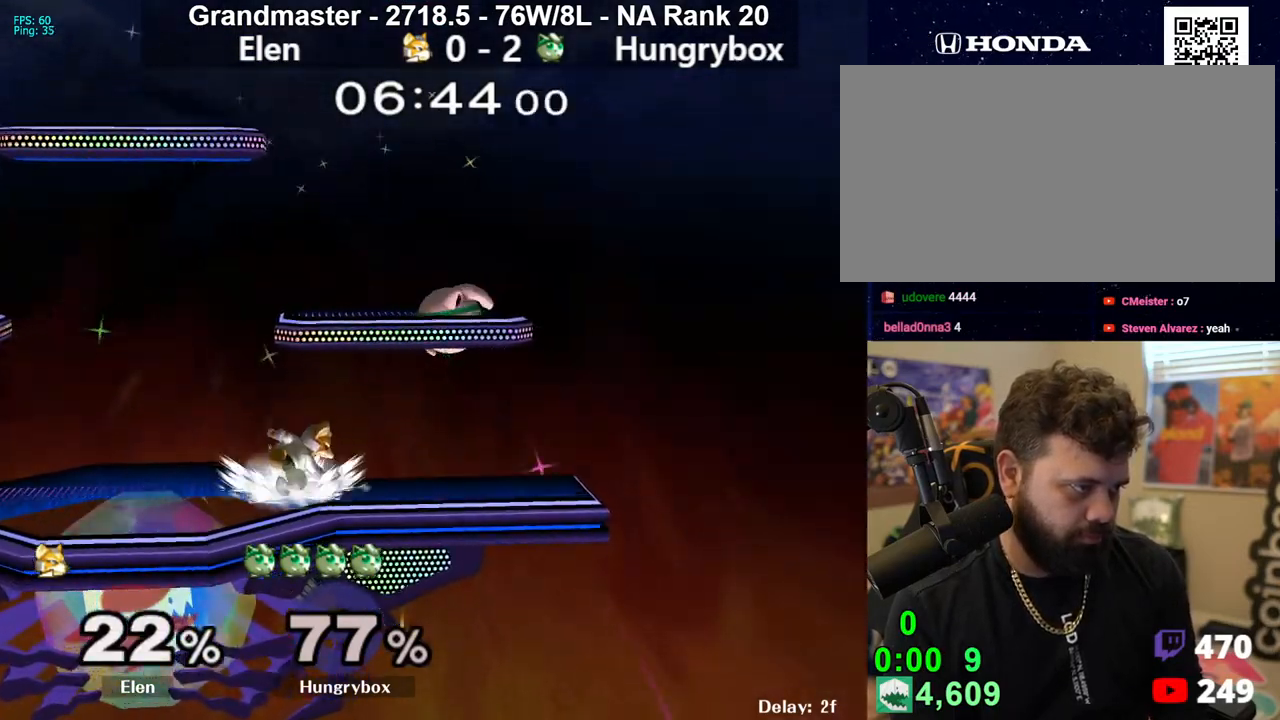
{"buttons": [], "left_stick": "center", "right_stick": "center", "events": [[100, "right_stick", "left"], [150, "Z", "down"], [167, "left_stick", "down"], [183, "Z", "up"], [200, "right_stick", "center"], [250, "Z", "down"], [250, "left_stick", "right"], [317, "Z", "up"], [350, "Z", "down"], [417, "Z", "up"], [483, "Z", "down"], [500, "Z", "up"], [500, "left_stick", "center"]]}
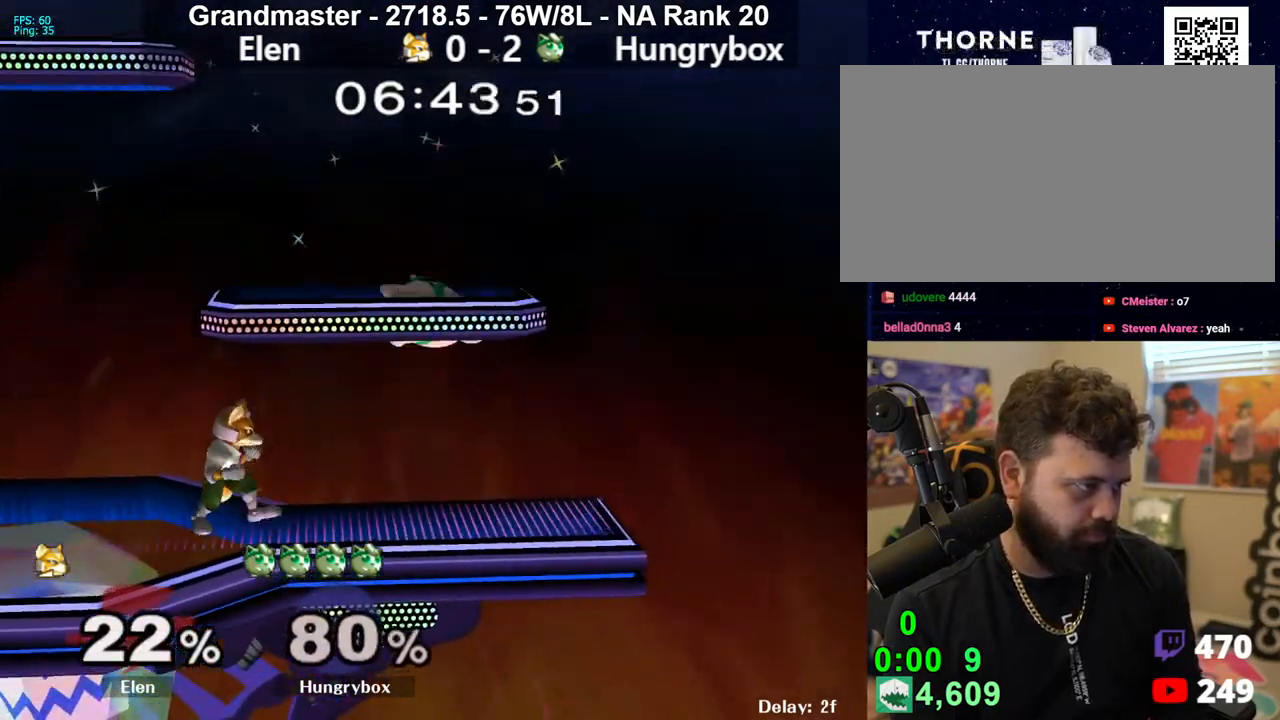
{"buttons": ["Z"], "left_stick": "left", "right_stick": "left", "events": [[50, "left_stick", "right"], [133, "left_stick", "up-right"], [233, "right_stick", "left"], [267, "Z", "down"], [317, "left_stick", "left"]]}
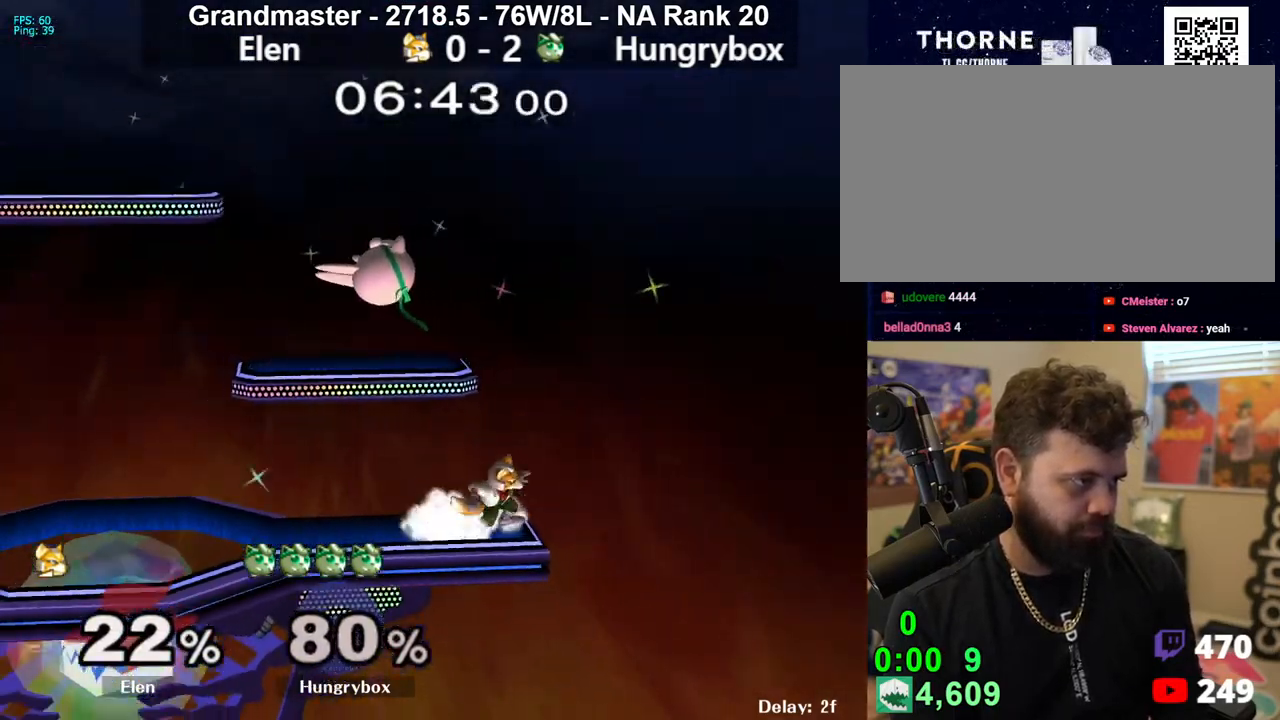
{"buttons": ["Z"], "left_stick": "right", "right_stick": "up", "events": [[183, "Z", "up"], [200, "right_stick", "center"], [433, "left_stick", "right"], [483, "right_stick", "up"], [500, "Z", "down"]]}
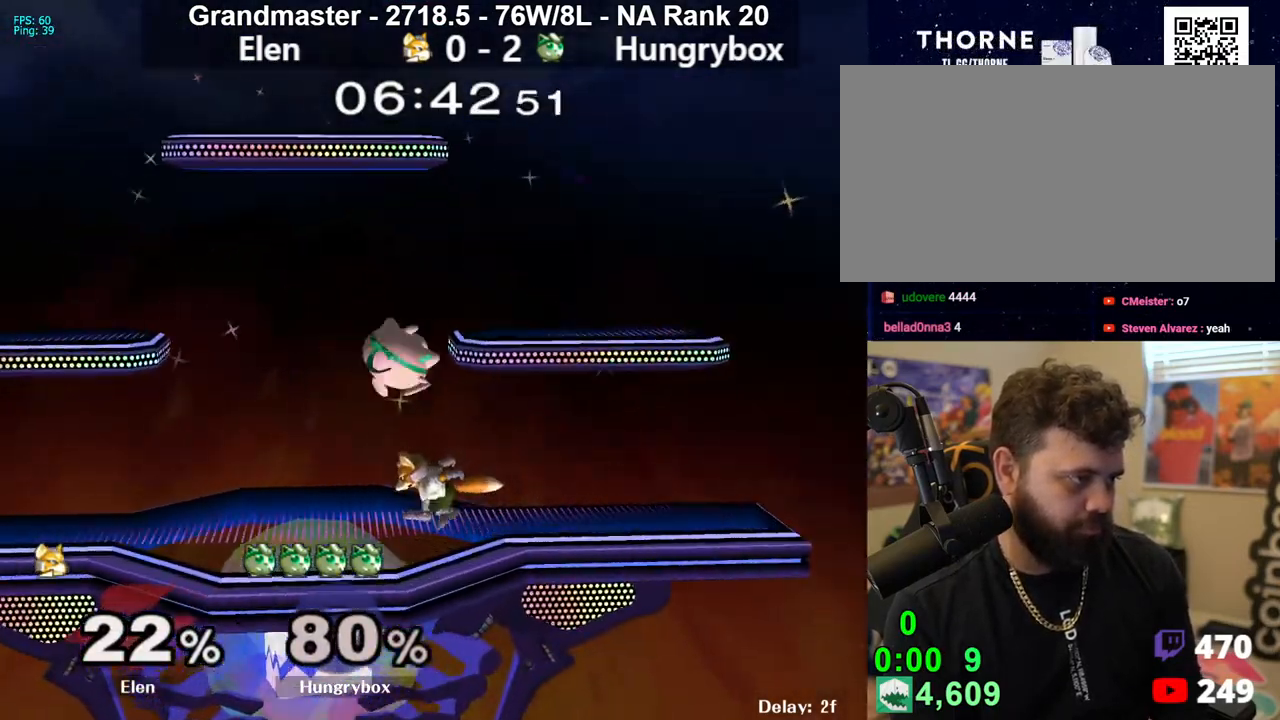
{"buttons": ["A"], "left_stick": "up", "right_stick": "center", "events": [[33, "left_stick", "down"], [83, "Z", "up"], [83, "right_stick", "center"], [117, "Z", "down"], [133, "left_stick", "left"], [183, "Z", "up"], [233, "Z", "down"], [233, "left_stick", "up-left"], [283, "Z", "up"], [317, "Z", "down"], [367, "left_stick", "up"], [400, "Z", "up"], [483, "A", "down"]]}
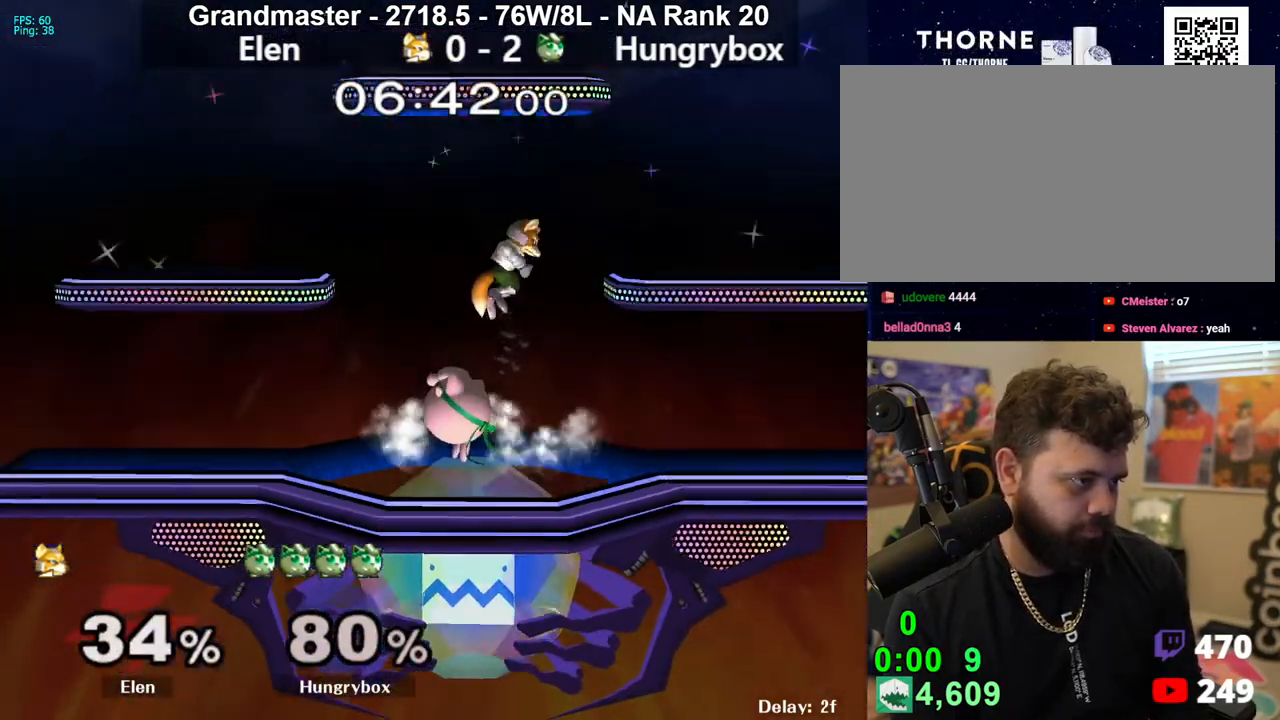
{"buttons": [], "left_stick": "up", "right_stick": "center", "events": [[67, "A", "up"], [267, "R1", "down"], [317, "left_stick", "center"], [450, "R1", "up"], [467, "left_stick", "up"]]}
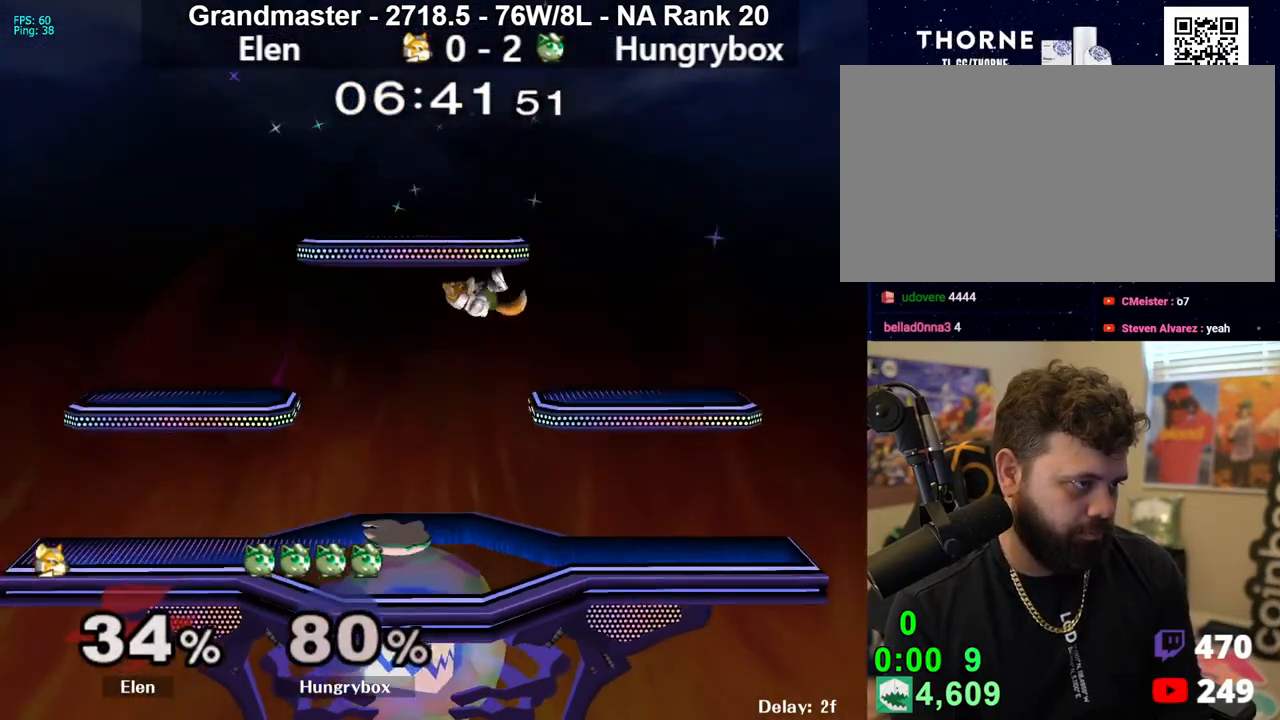
{"buttons": [], "left_stick": "left", "right_stick": "center", "events": [[50, "left_stick", "down-left"], [67, "R1", "down"], [167, "R1", "up"], [200, "left_stick", "up-right"], [300, "right_stick", "right"], [317, "Z", "down"], [350, "left_stick", "down-right"], [383, "Z", "up"], [383, "right_stick", "center"], [400, "left_stick", "down-left"], [450, "left_stick", "left"]]}
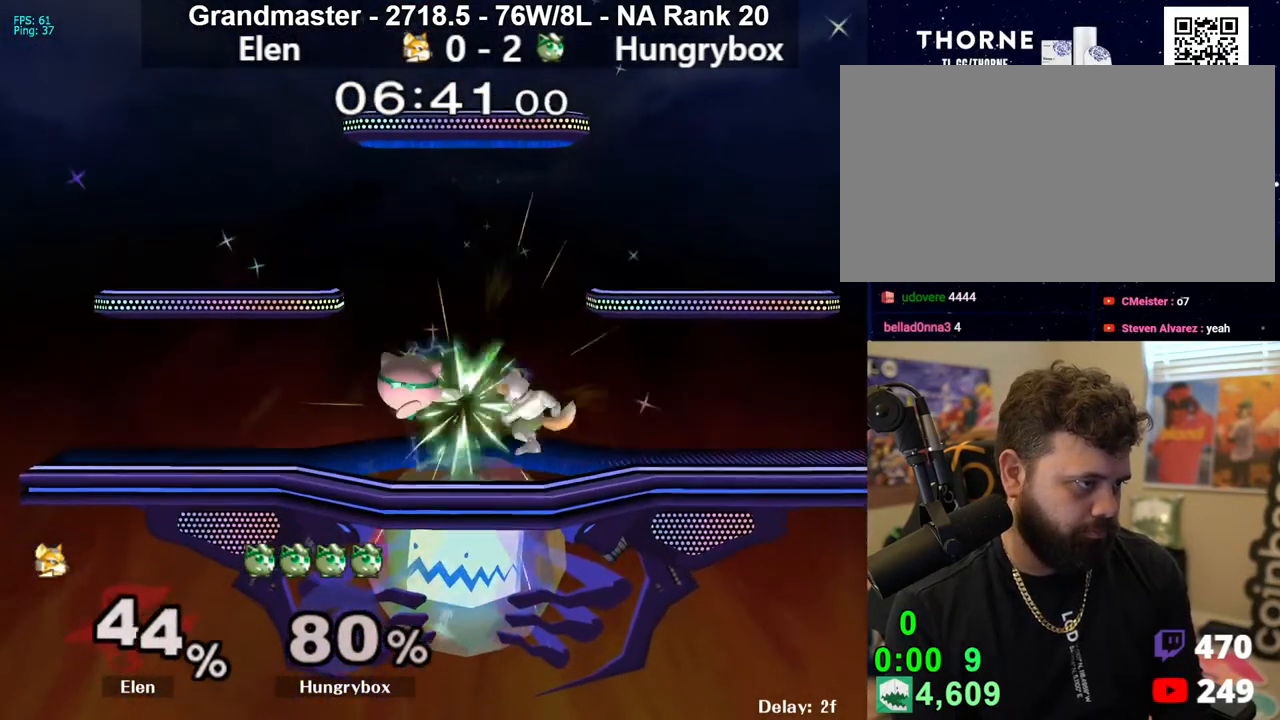
{"buttons": [], "left_stick": "right", "right_stick": "center", "events": [[50, "left_stick", "right"], [417, "right_stick", "up"], [433, "Z", "down"], [500, "Z", "up"], [500, "right_stick", "center"]]}
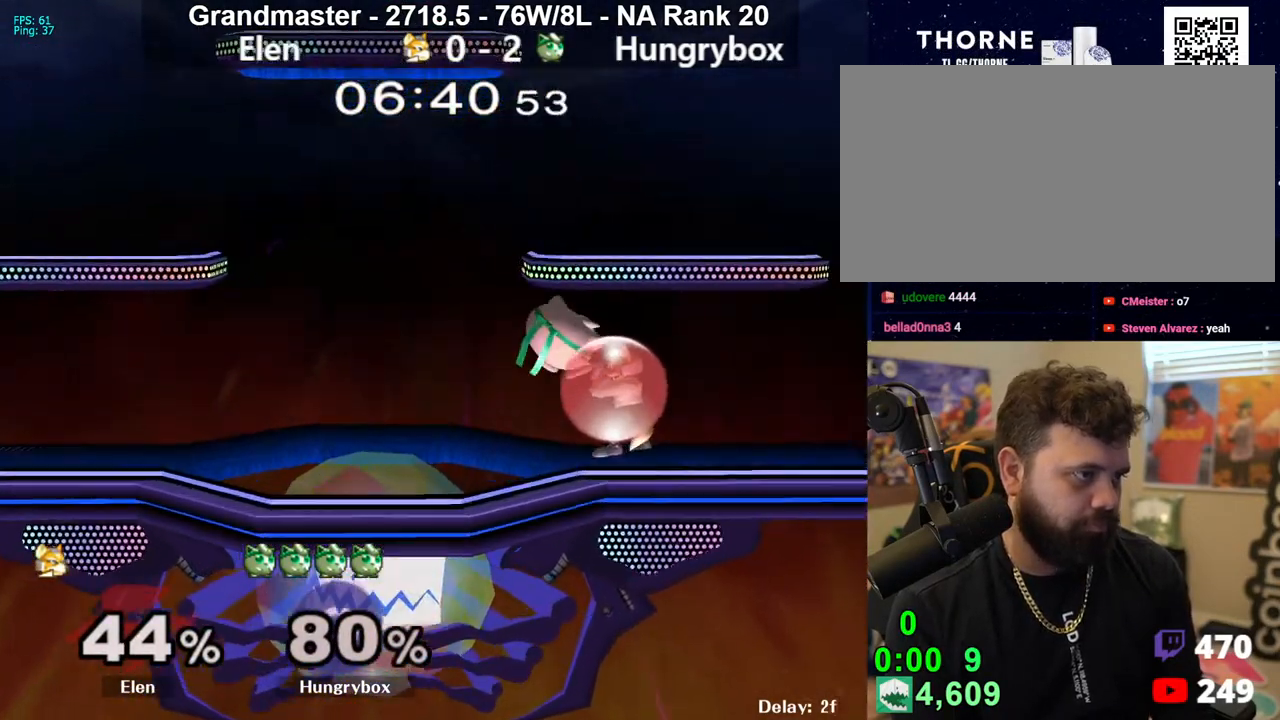
{"buttons": [], "left_stick": "down-right", "right_stick": "center", "events": [[117, "left_stick", "left"], [450, "left_stick", "down-right"]]}
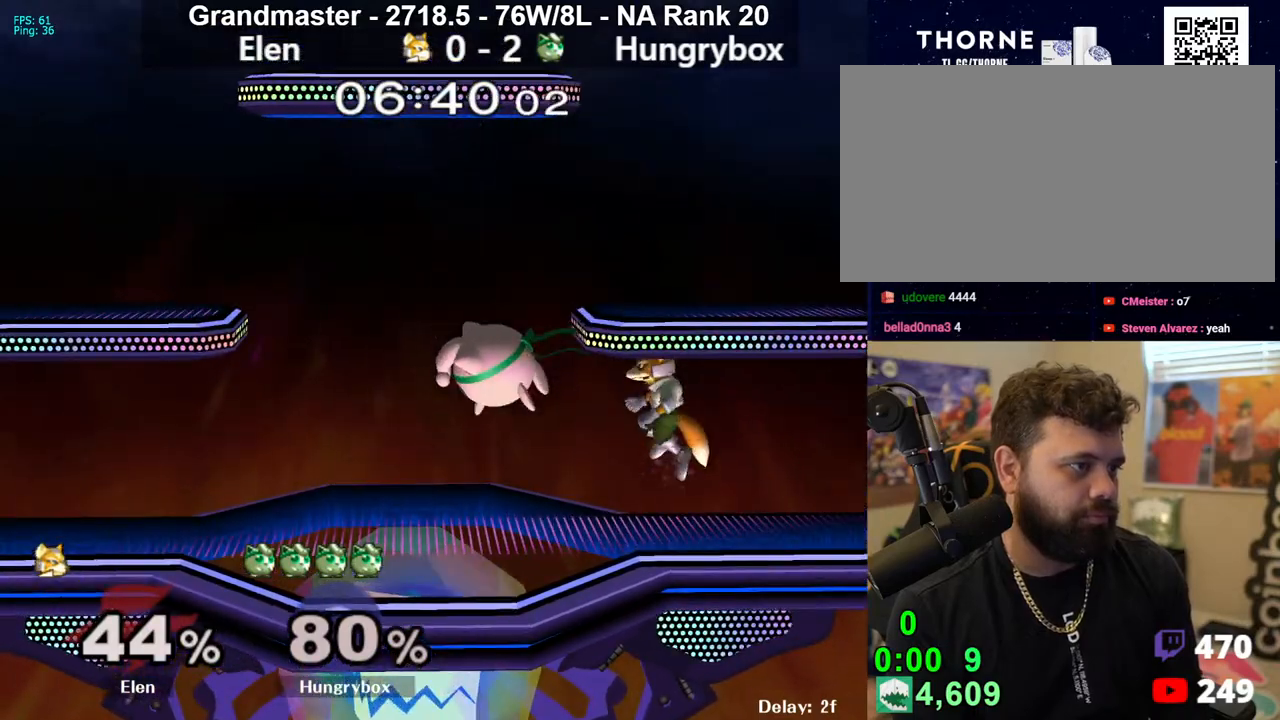
{"buttons": [], "left_stick": "left", "right_stick": "center", "events": [[67, "left_stick", "up-right"], [100, "right_stick", "up"], [117, "Z", "down"], [200, "Z", "up"], [200, "left_stick", "left"], [217, "right_stick", "center"]]}
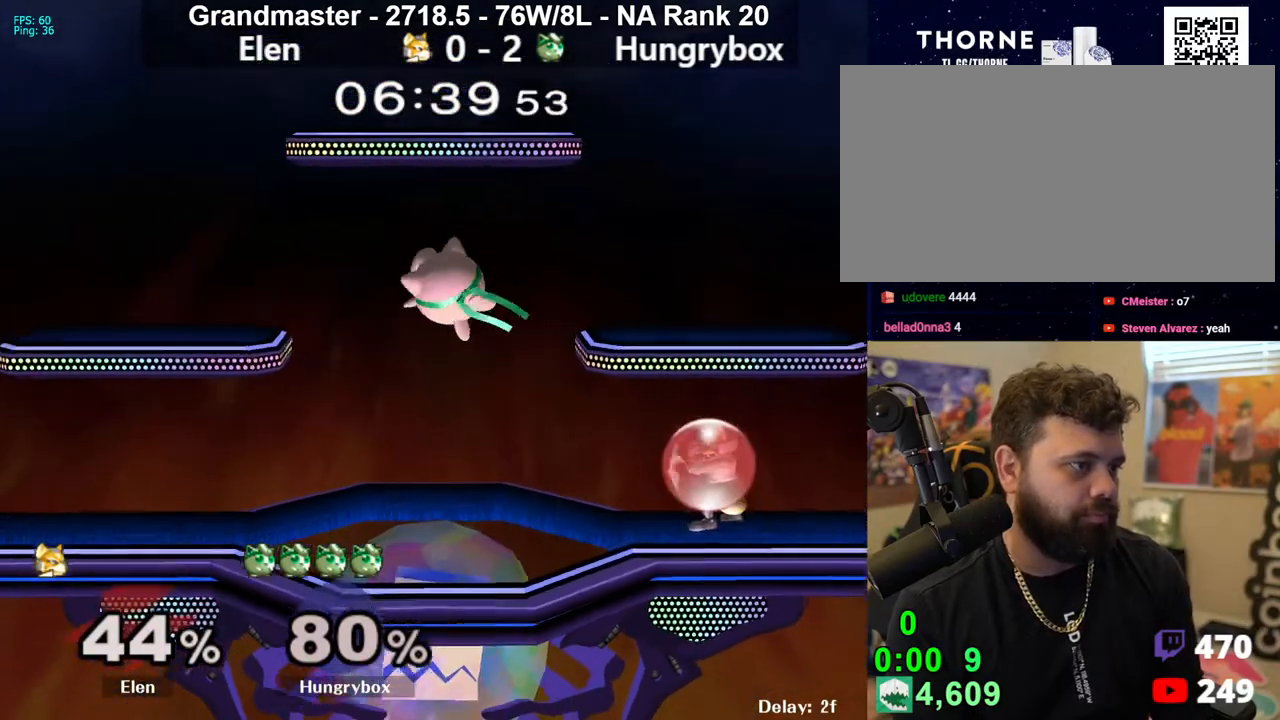
{"buttons": [], "left_stick": "center", "right_stick": "center", "events": [[183, "left_stick", "right"], [283, "right_stick", "right"], [317, "Z", "down"], [383, "Z", "up"], [383, "right_stick", "center"], [433, "Z", "down"], [483, "Z", "up"], [500, "left_stick", "center"]]}
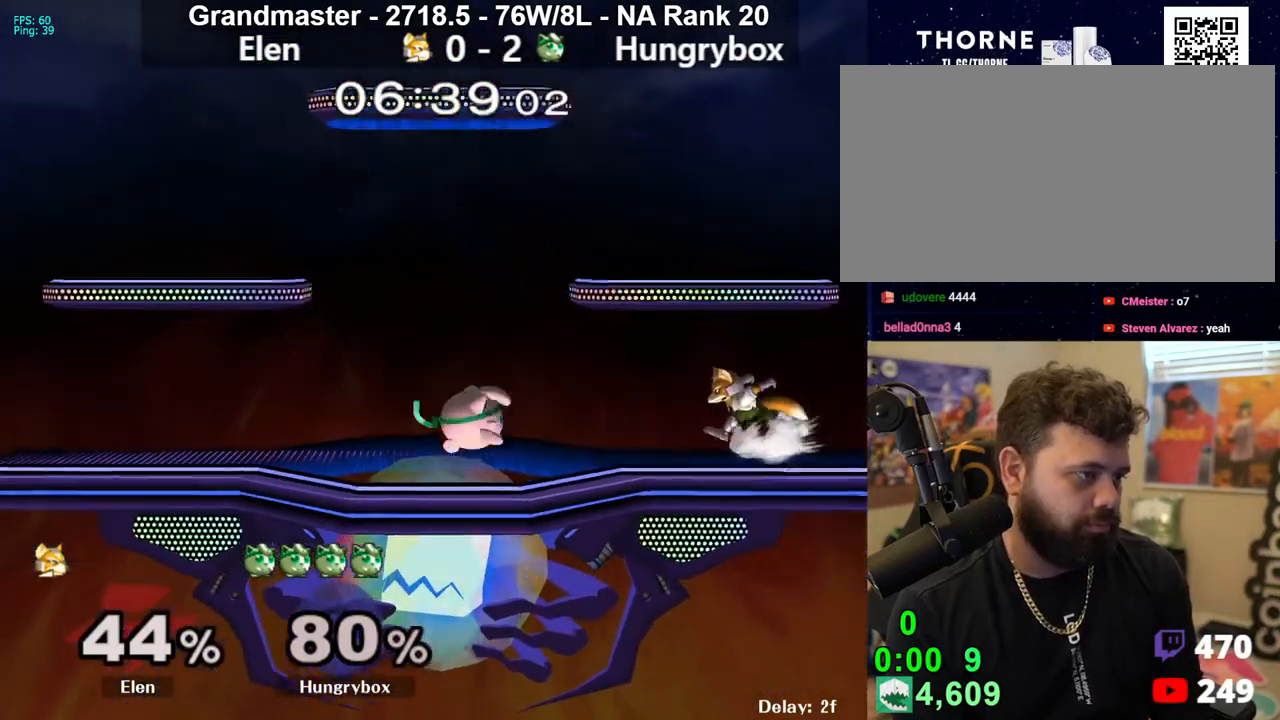
{"buttons": ["R1"], "left_stick": "center", "right_stick": "center", "events": [[17, "Z", "down"], [83, "R1", "down"], [83, "Z", "up"]]}
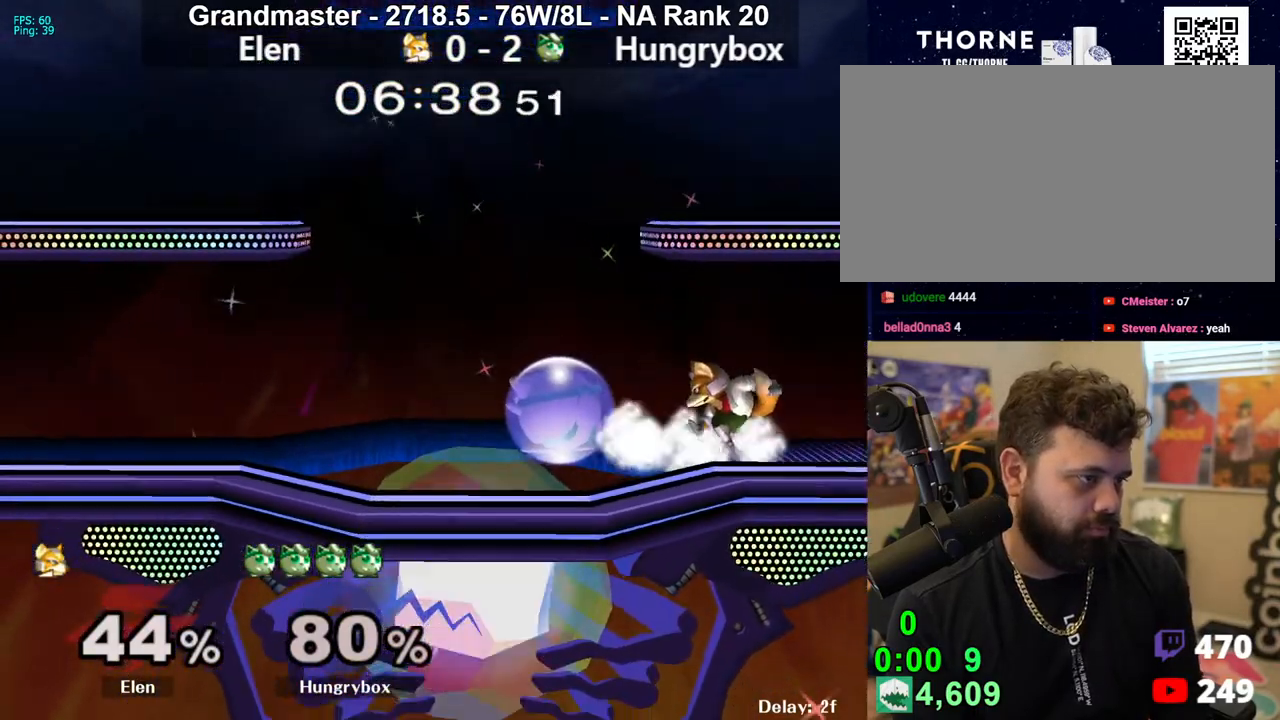
{"buttons": ["R1"], "left_stick": "center", "right_stick": "center", "events": []}
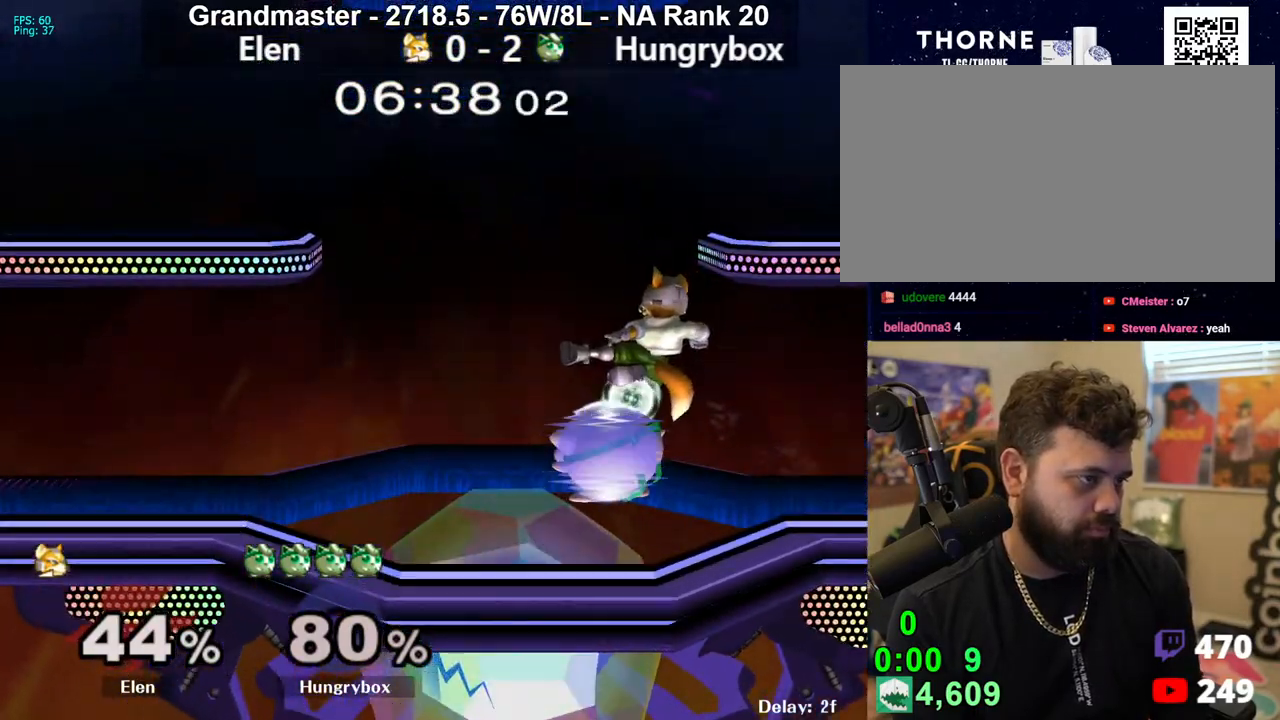
{"buttons": ["R1"], "left_stick": "up", "right_stick": "center", "events": [[117, "Z", "down"], [200, "Z", "up"], [250, "Z", "down"], [300, "Z", "up"], [417, "left_stick", "up"]]}
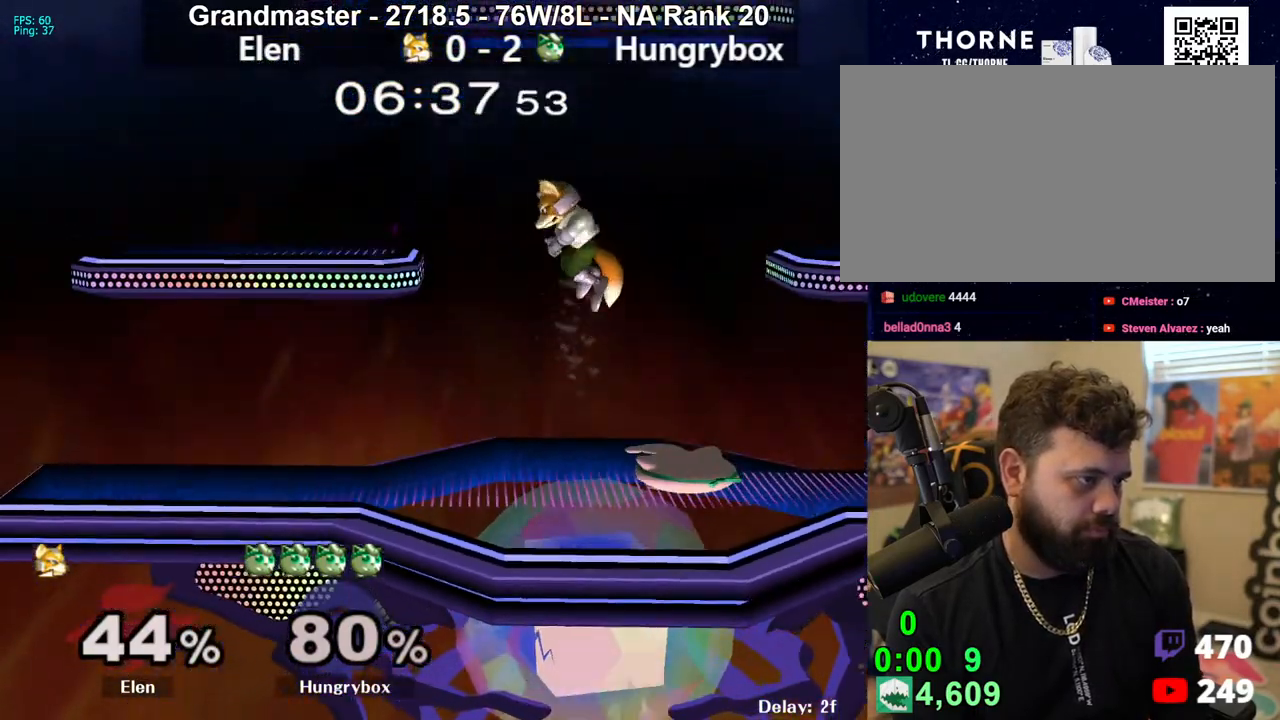
{"buttons": [], "left_stick": "left", "right_stick": "center", "events": [[17, "left_stick", "center"], [117, "R1", "up"], [133, "Z", "down"], [250, "Z", "up"], [283, "Z", "down"], [350, "Z", "up"], [350, "left_stick", "left"]]}
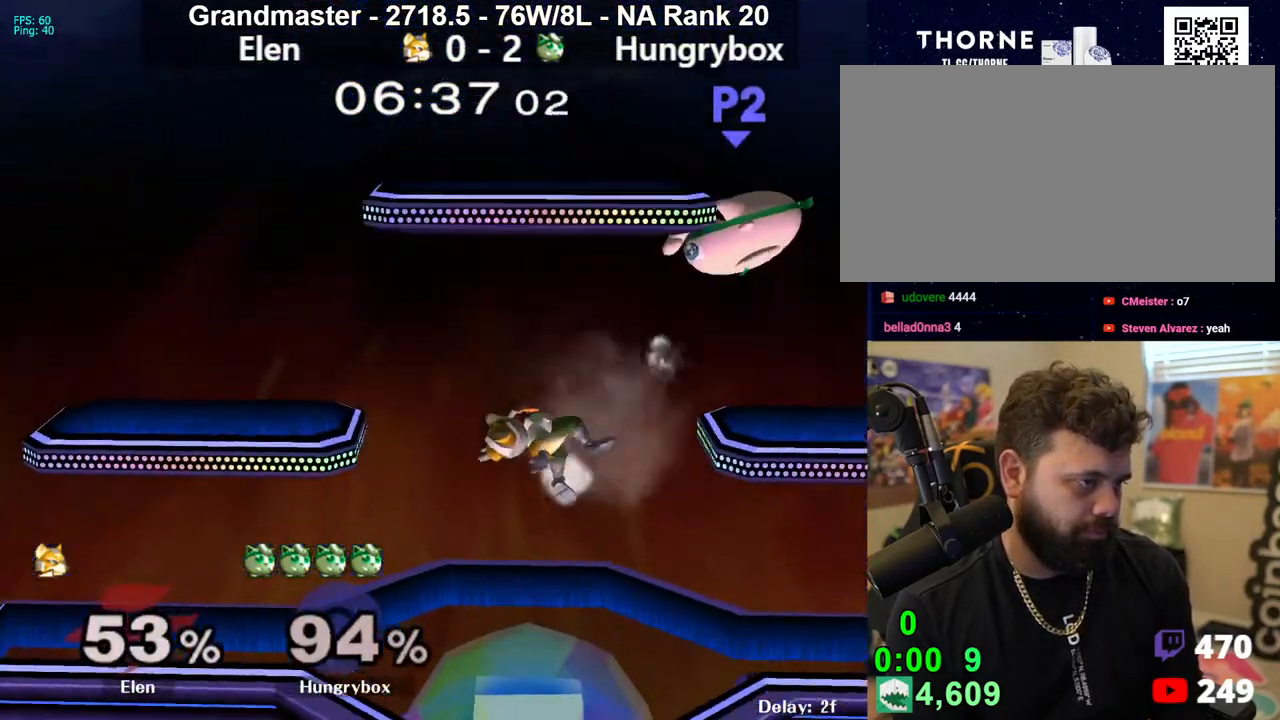
{"buttons": [], "left_stick": "left", "right_stick": "center", "events": [[67, "left_stick", "down-left"], [167, "left_stick", "left"]]}